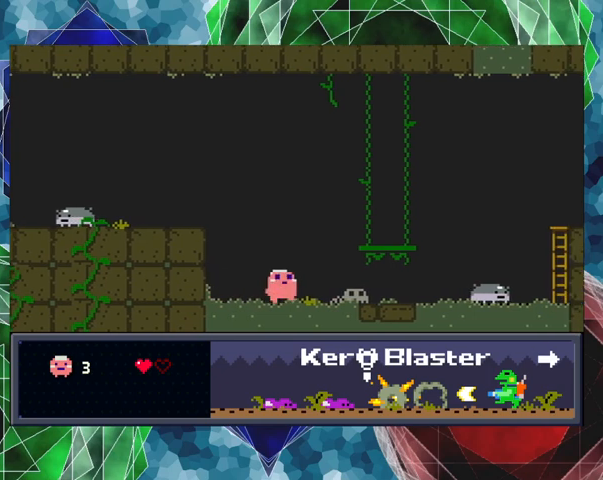
Gameplay with a controller (Nintendo layout); each line is a JSON object with the inputs held at the frame after it. "events" lists button and stick changes between this image and that frame as [ms after this image, input, new state], when the widget could be followed in between. Not read: L3 R3 right_stick.
{"buttons": ["Y", "DPAD_UP"], "left_stick": "center", "events": [[167, "Y", "down"], [233, "Y", "up"], [333, "Y", "down"], [400, "Y", "up"], [467, "Y", "down"]]}
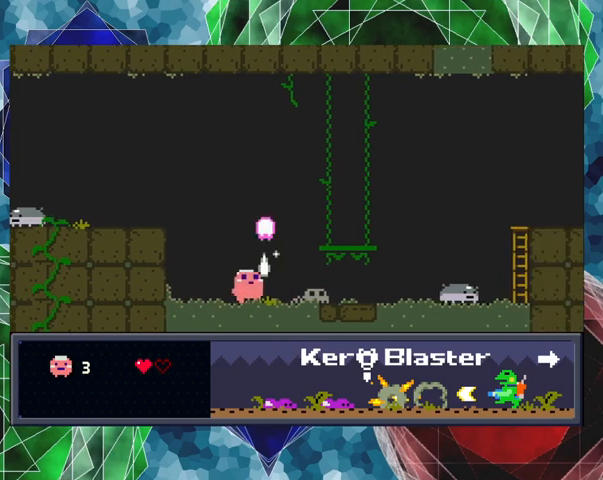
{"buttons": ["Y", "DPAD_UP"], "left_stick": "center", "events": [[67, "DPAD_UP", "up"], [67, "Y", "up"], [167, "DPAD_RIGHT", "down"], [200, "Y", "down"], [267, "Y", "up"], [300, "Y", "down"], [367, "DPAD_RIGHT", "up"], [367, "DPAD_UP", "down"], [400, "Y", "up"], [467, "Y", "down"]]}
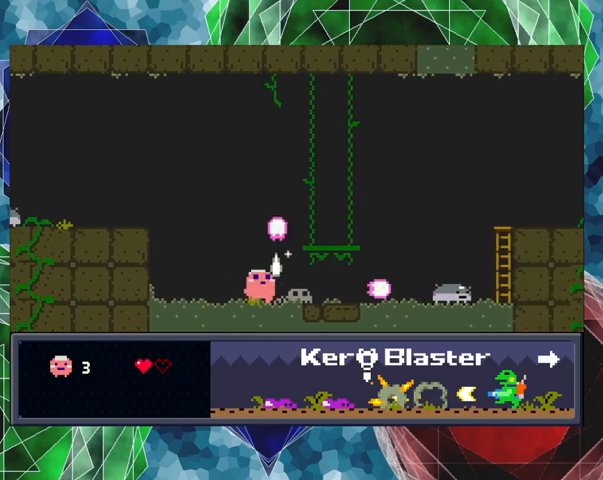
{"buttons": [], "left_stick": "center", "events": [[33, "Y", "up"], [67, "DPAD_RIGHT", "down"], [100, "DPAD_UP", "up"], [100, "Y", "down"], [300, "Y", "up"], [367, "DPAD_RIGHT", "up"], [367, "Y", "down"], [433, "Y", "up"]]}
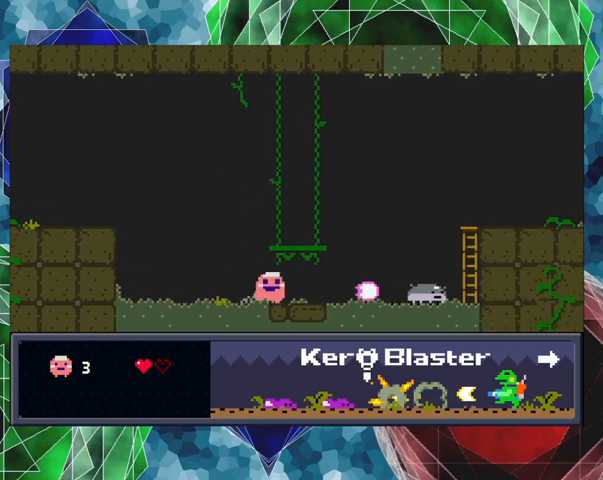
{"buttons": ["Y", "DPAD_UP"], "left_stick": "center", "events": [[33, "DPAD_LEFT", "down"], [33, "DPAD_UP", "down"], [33, "Y", "down"], [100, "DPAD_LEFT", "up"], [367, "Y", "up"], [500, "Y", "down"]]}
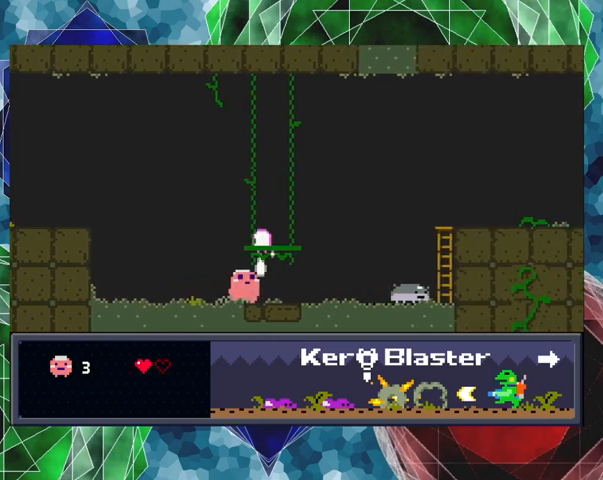
{"buttons": ["Y"], "left_stick": "center", "events": [[33, "DPAD_UP", "up"]]}
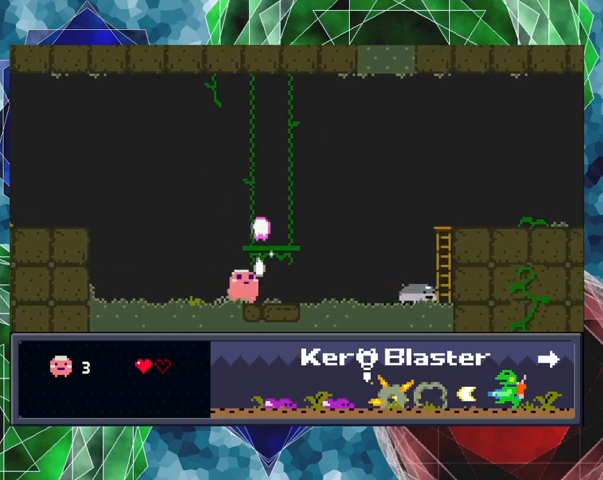
{"buttons": ["Y", "DPAD_RIGHT"], "left_stick": "center", "events": [[300, "DPAD_RIGHT", "down"]]}
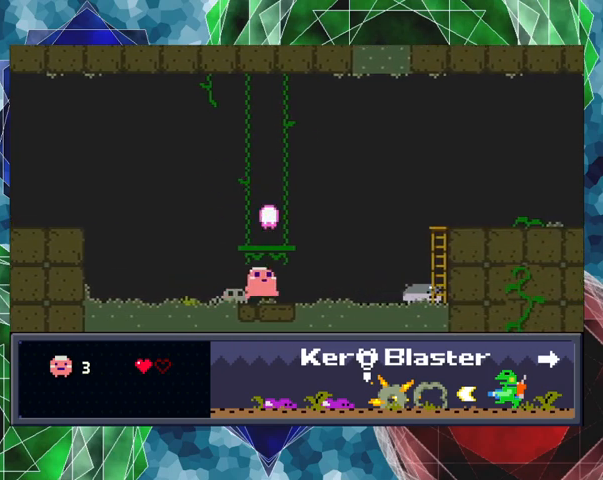
{"buttons": [], "left_stick": "center", "events": [[400, "DPAD_RIGHT", "up"], [500, "Y", "up"]]}
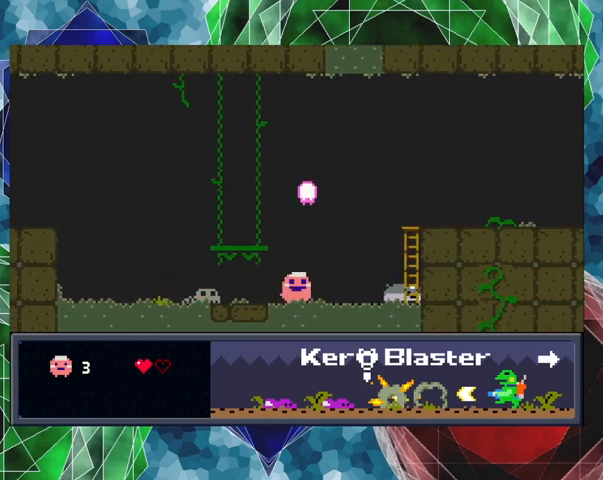
{"buttons": ["DPAD_RIGHT"], "left_stick": "center", "events": [[300, "DPAD_RIGHT", "down"]]}
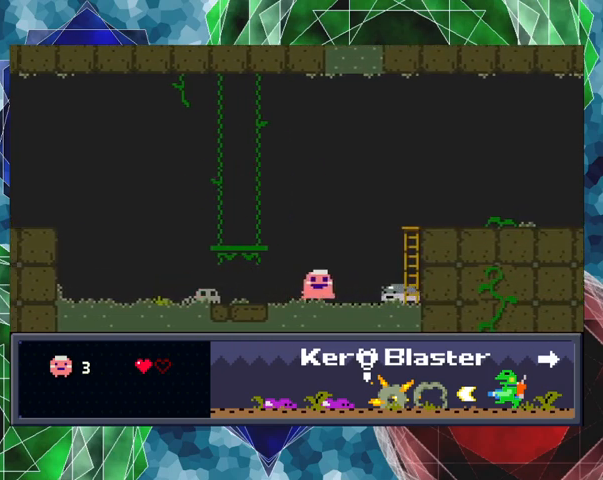
{"buttons": ["B", "DPAD_RIGHT"], "left_stick": "center", "events": [[167, "B", "down"]]}
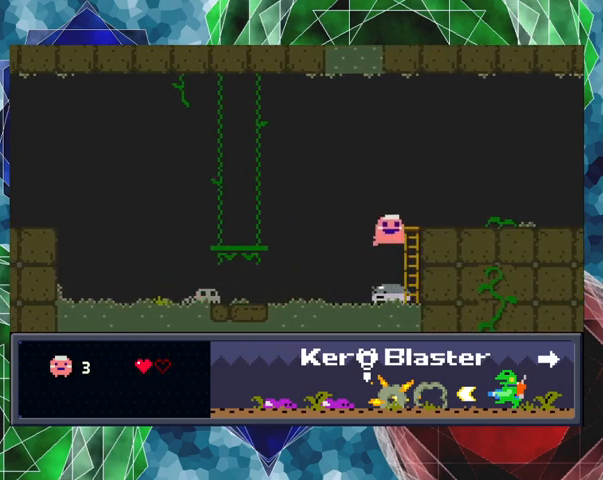
{"buttons": ["DPAD_UP", "DPAD_RIGHT"], "left_stick": "center", "events": [[33, "B", "up"], [200, "DPAD_UP", "down"], [367, "DPAD_RIGHT", "up"], [467, "DPAD_RIGHT", "down"]]}
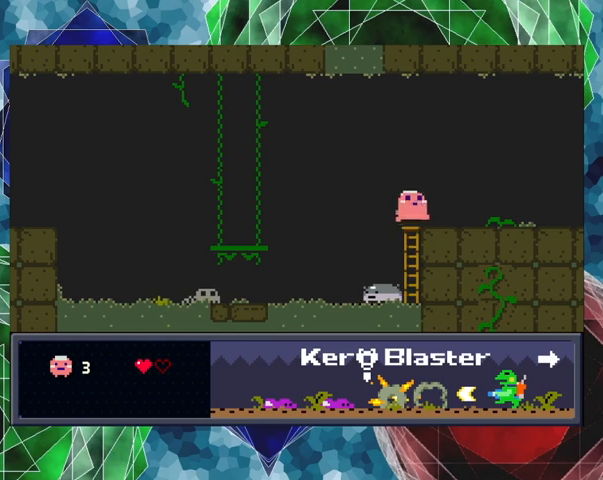
{"buttons": ["DPAD_RIGHT"], "left_stick": "center", "events": [[33, "DPAD_UP", "up"]]}
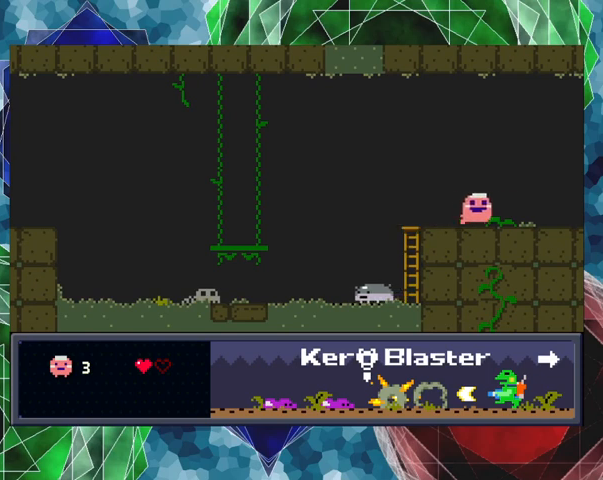
{"buttons": ["DPAD_RIGHT"], "left_stick": "center", "events": []}
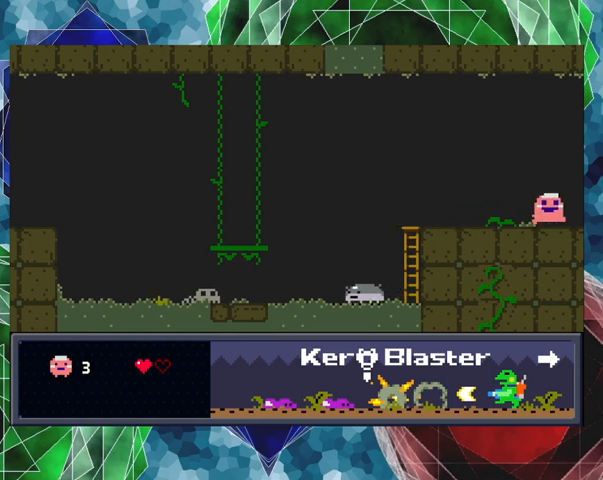
{"buttons": [], "left_stick": "center", "events": [[467, "DPAD_RIGHT", "up"]]}
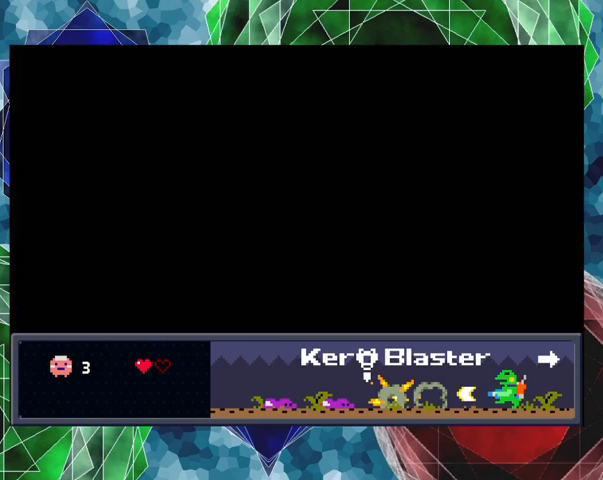
{"buttons": [], "left_stick": "center", "events": []}
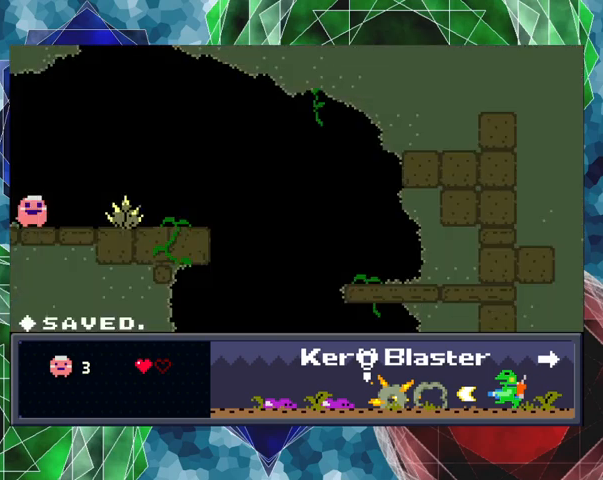
{"buttons": ["Y"], "left_stick": "center", "events": [[300, "DPAD_RIGHT", "down"], [367, "Y", "down"], [433, "DPAD_RIGHT", "up"]]}
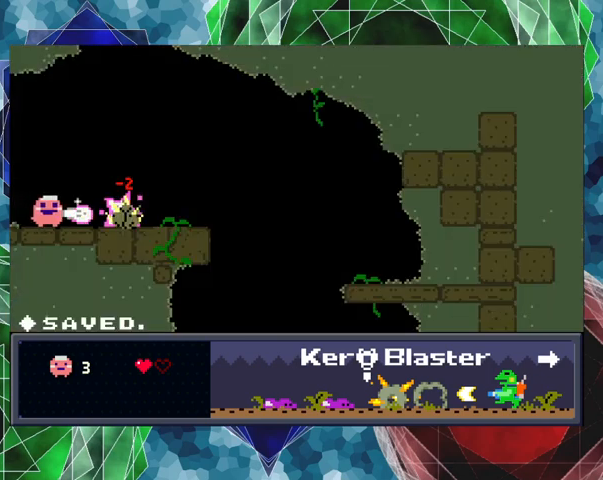
{"buttons": ["Y"], "left_stick": "center", "events": []}
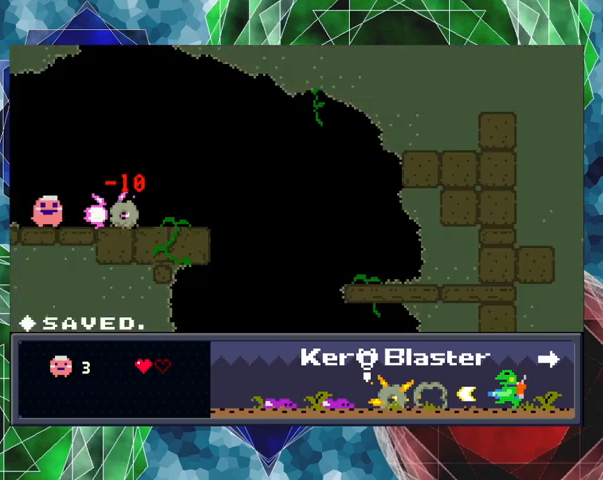
{"buttons": ["DPAD_RIGHT"], "left_stick": "center", "events": [[233, "DPAD_RIGHT", "down"], [233, "Y", "up"]]}
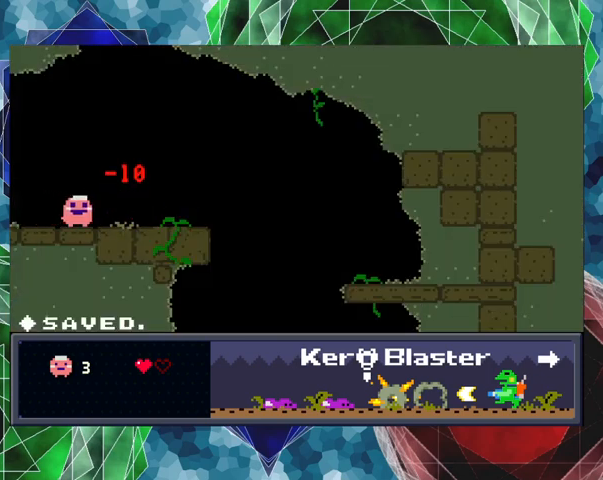
{"buttons": ["DPAD_RIGHT"], "left_stick": "center", "events": []}
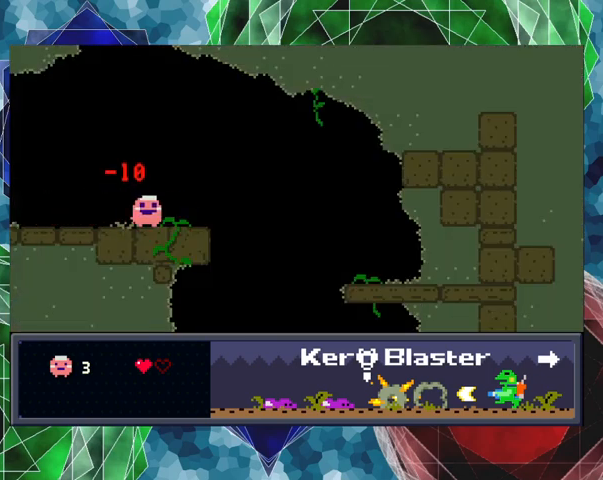
{"buttons": ["B", "DPAD_RIGHT"], "left_stick": "center", "events": [[367, "B", "down"]]}
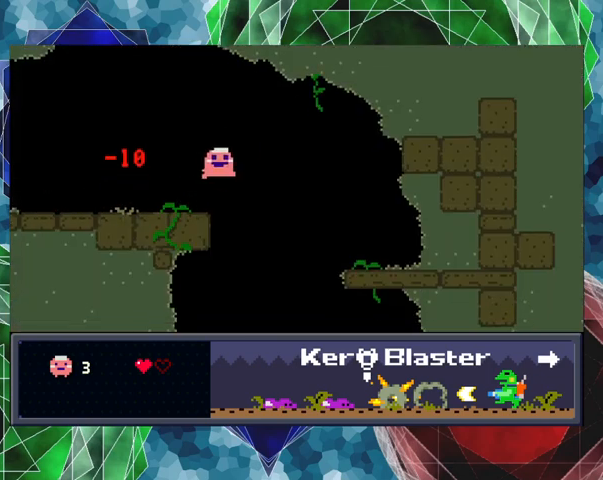
{"buttons": ["B", "DPAD_RIGHT"], "left_stick": "center", "events": []}
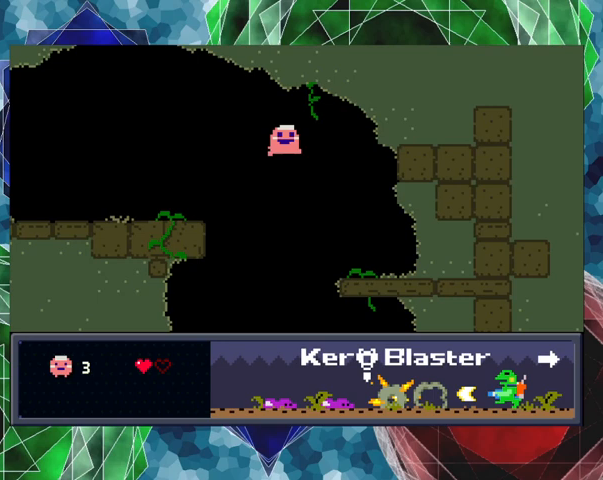
{"buttons": ["DPAD_RIGHT"], "left_stick": "center", "events": [[300, "B", "up"]]}
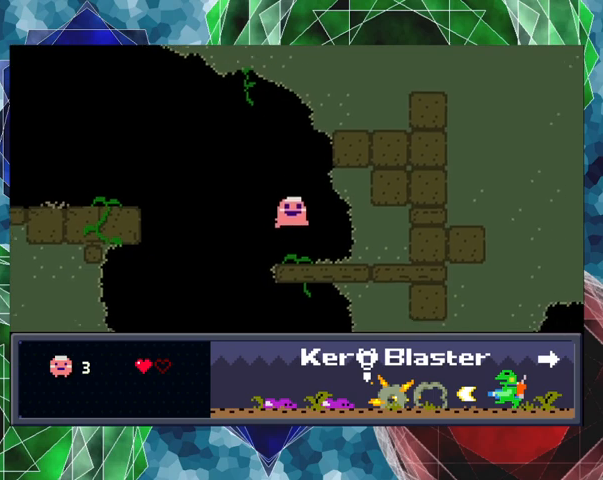
{"buttons": [], "left_stick": "center", "events": [[267, "DPAD_RIGHT", "up"]]}
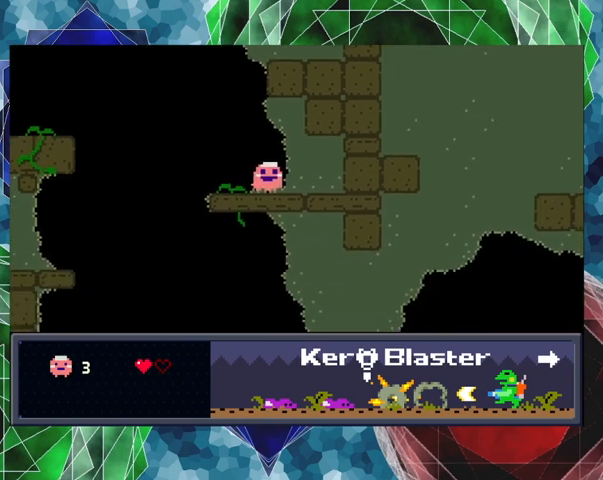
{"buttons": ["DPAD_LEFT"], "left_stick": "center", "events": [[233, "DPAD_LEFT", "down"]]}
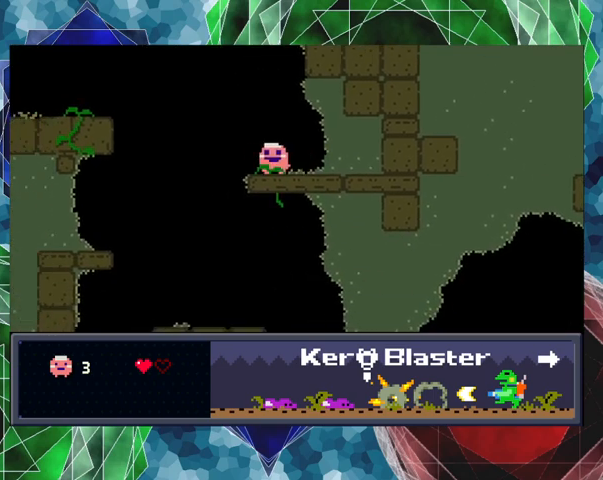
{"buttons": ["DPAD_RIGHT"], "left_stick": "center", "events": [[267, "DPAD_LEFT", "up"], [367, "DPAD_RIGHT", "down"]]}
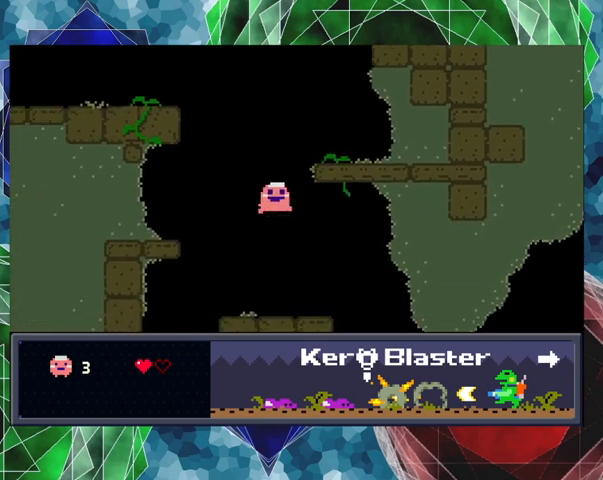
{"buttons": [], "left_stick": "center", "events": [[400, "DPAD_RIGHT", "up"]]}
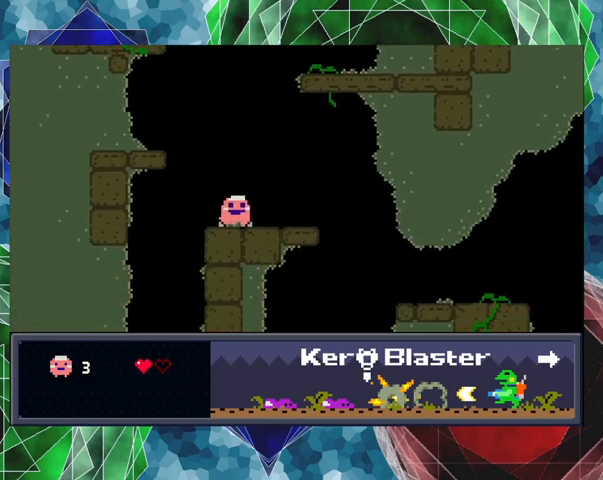
{"buttons": [], "left_stick": "center", "events": []}
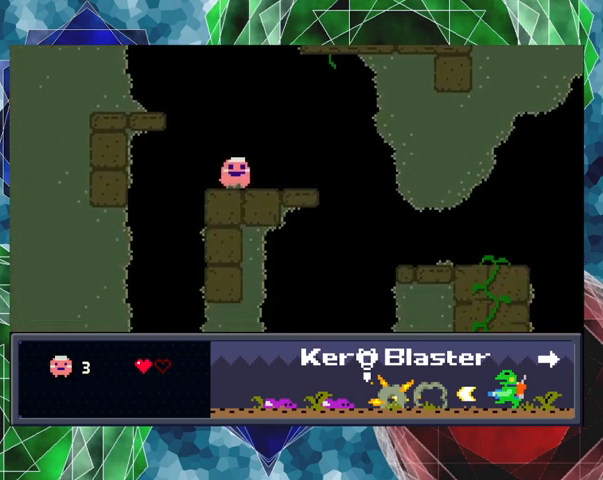
{"buttons": [], "left_stick": "center", "events": []}
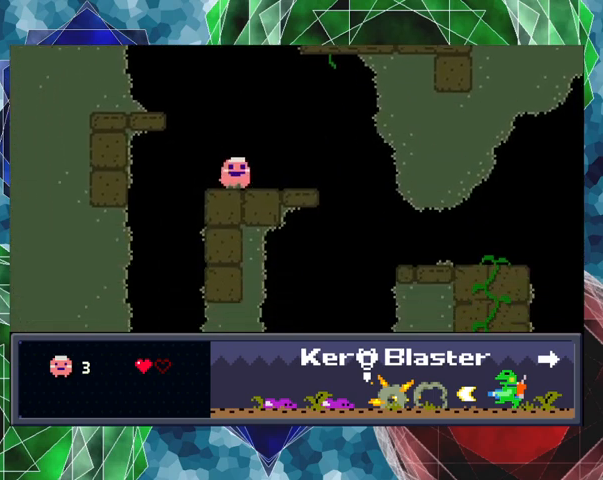
{"buttons": ["DPAD_RIGHT"], "left_stick": "center", "events": [[33, "DPAD_RIGHT", "down"]]}
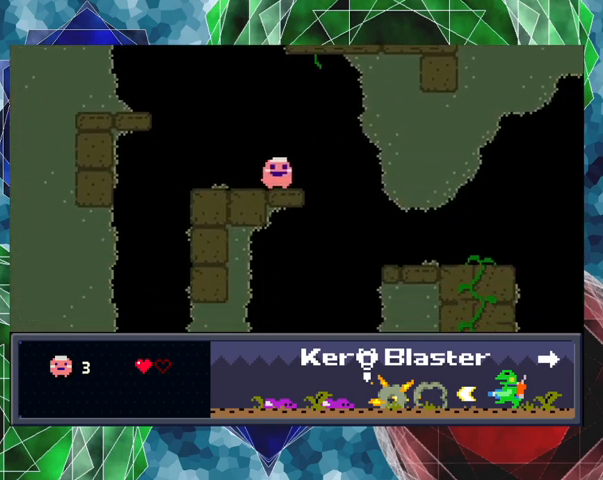
{"buttons": ["DPAD_RIGHT"], "left_stick": "center", "events": [[100, "B", "down"], [267, "B", "up"]]}
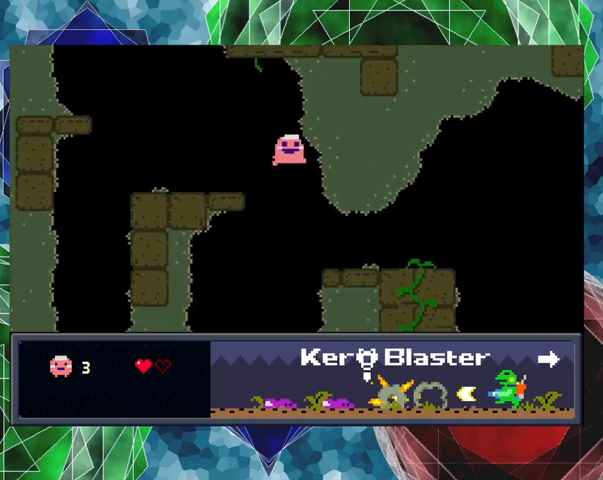
{"buttons": ["DPAD_RIGHT"], "left_stick": "center", "events": []}